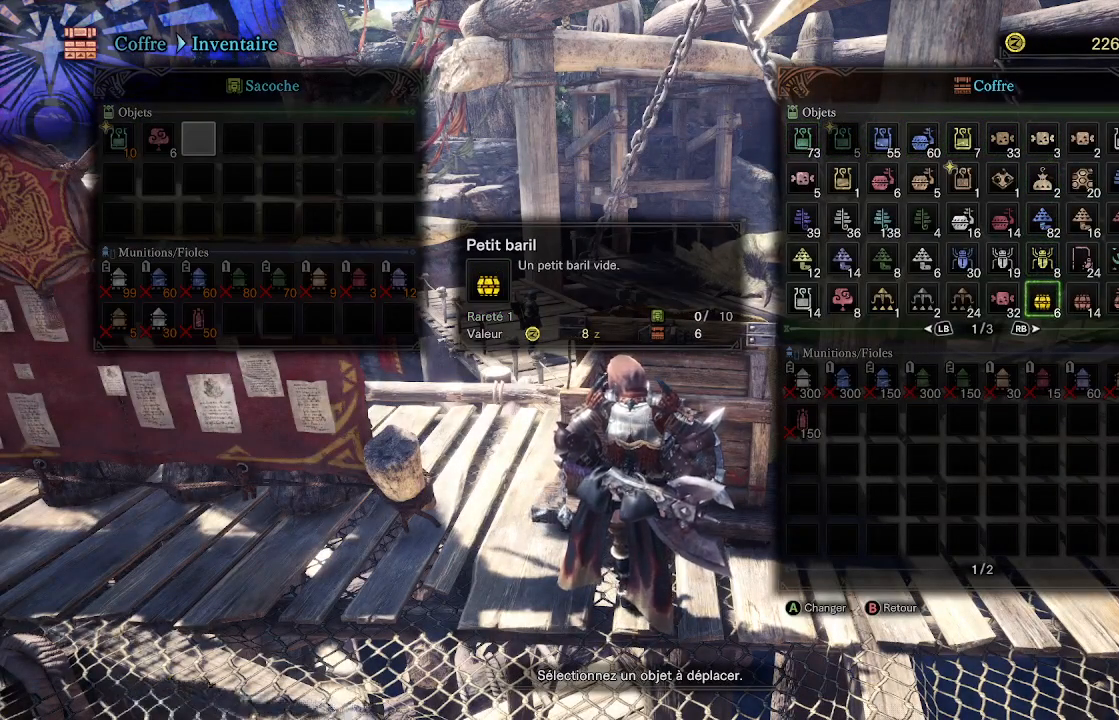
Gameplay with a controller (Xbox layout); each line is a JSON object with the inputs held at the frame after it. "events" lists button and stick changes between this image and that frame as [ms after this image, input, new state], when the widget could be followed in between.
{"buttons": [], "left_stick": "center", "right_stick": "center", "events": [[383, "R1", "down"], [500, "R1", "up"]]}
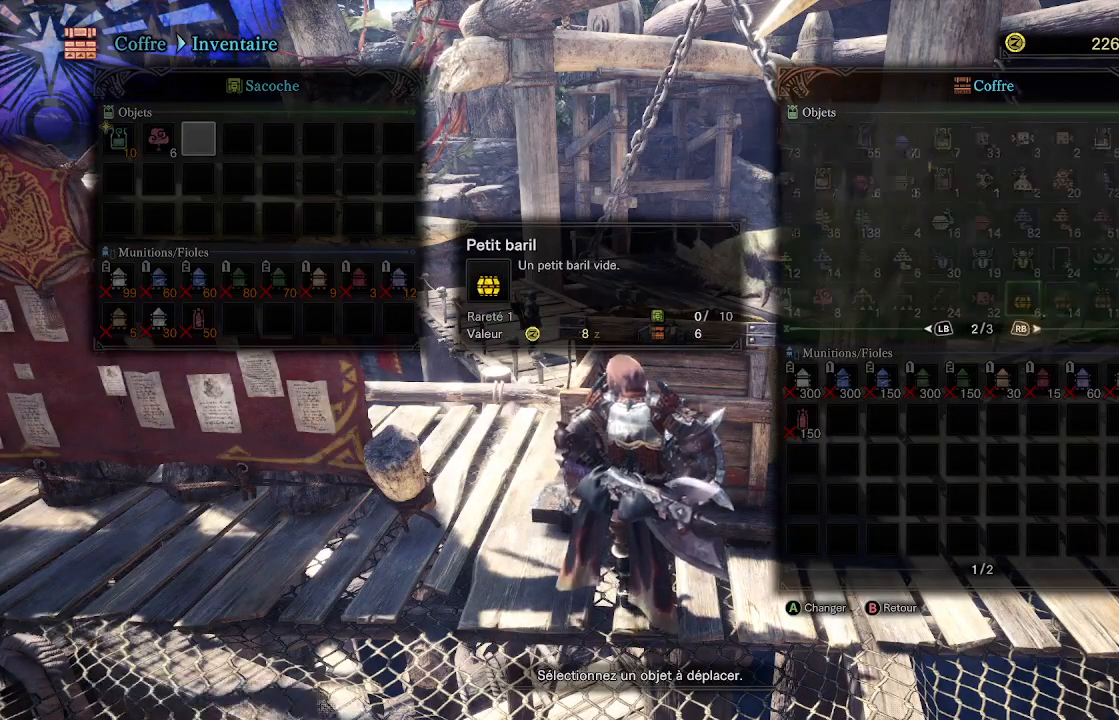
{"buttons": [], "left_stick": "center", "right_stick": "center", "events": [[367, "DPAD_UP", "down"], [417, "DPAD_UP", "up"]]}
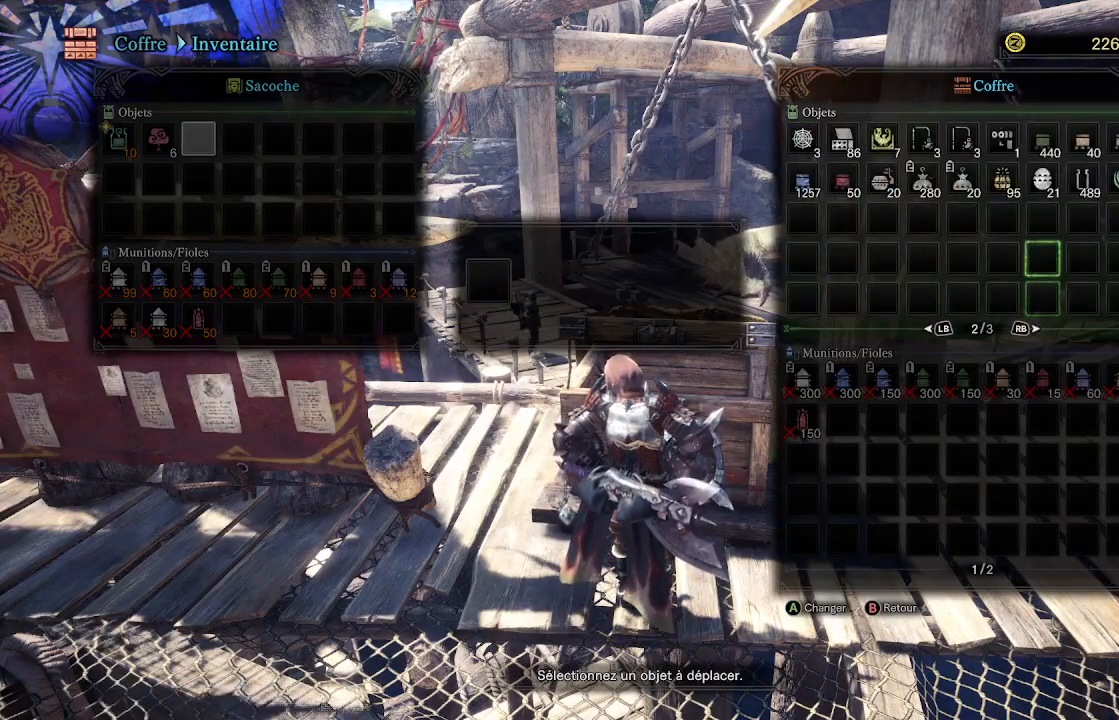
{"buttons": ["DPAD_LEFT"], "left_stick": "center", "right_stick": "center", "events": [[17, "DPAD_UP", "down"], [100, "DPAD_UP", "up"], [167, "DPAD_UP", "down"], [250, "DPAD_UP", "up"], [483, "DPAD_LEFT", "down"]]}
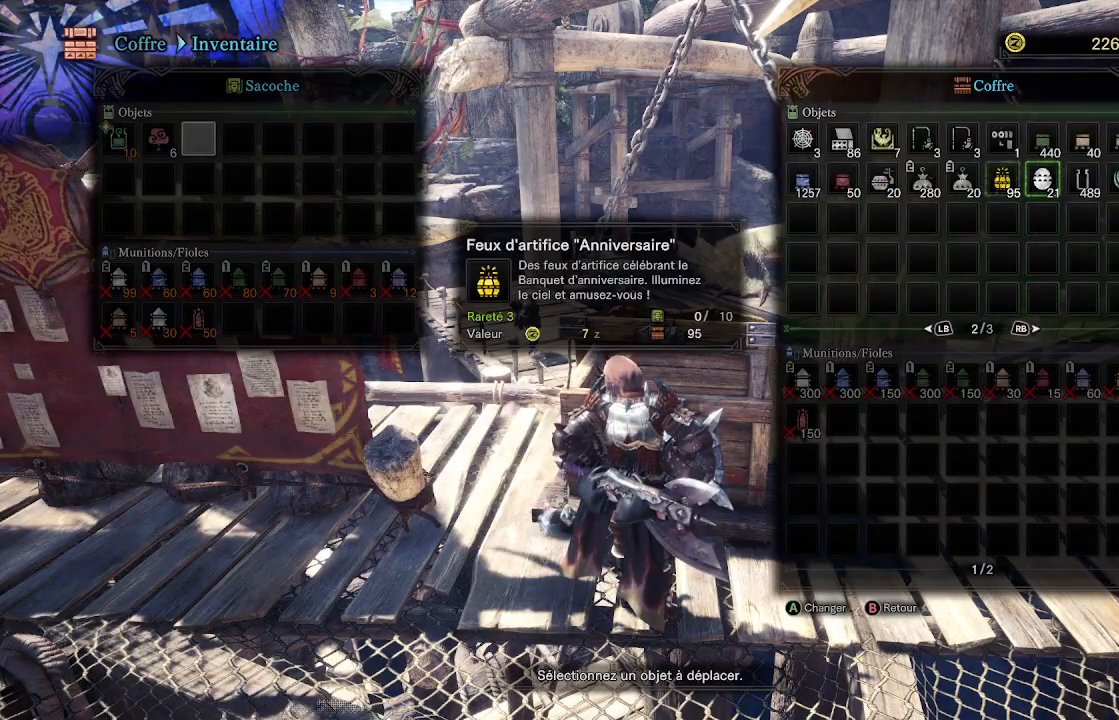
{"buttons": ["DPAD_LEFT"], "left_stick": "center", "right_stick": "center", "events": [[100, "DPAD_LEFT", "up"], [183, "DPAD_LEFT", "down"], [267, "DPAD_LEFT", "up"], [333, "DPAD_LEFT", "down"], [383, "DPAD_LEFT", "up"], [450, "DPAD_LEFT", "down"]]}
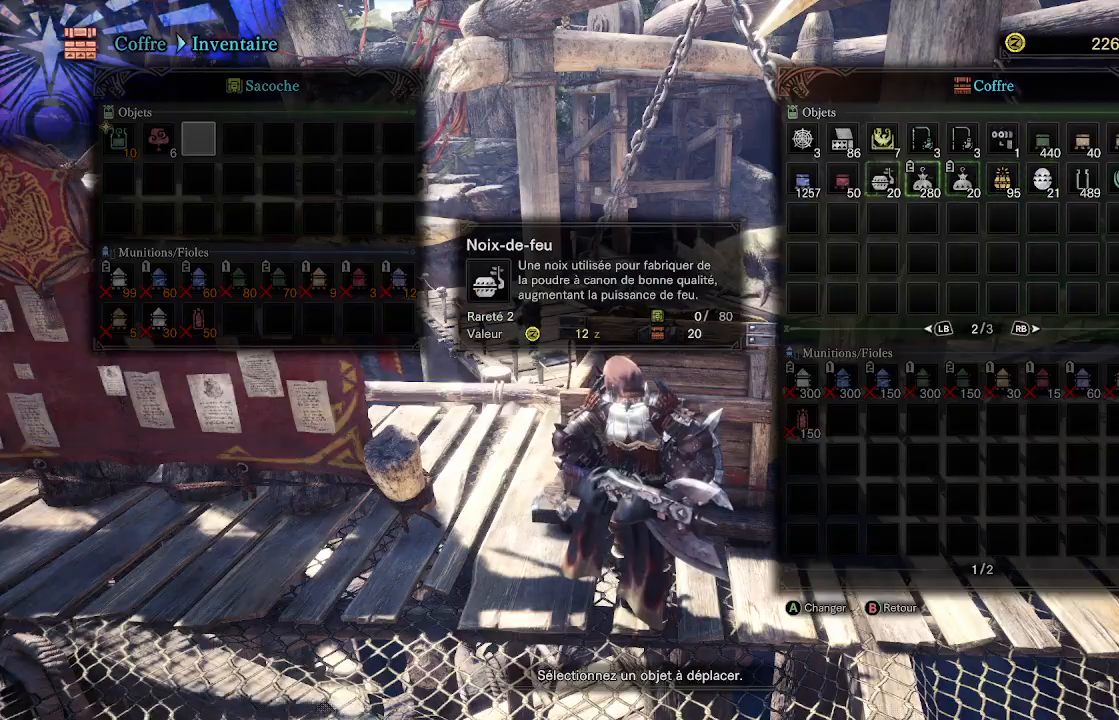
{"buttons": [], "left_stick": "center", "right_stick": "center", "events": [[33, "DPAD_LEFT", "up"], [150, "DPAD_UP", "down"], [233, "DPAD_UP", "up"], [267, "A", "down"], [350, "A", "up"]]}
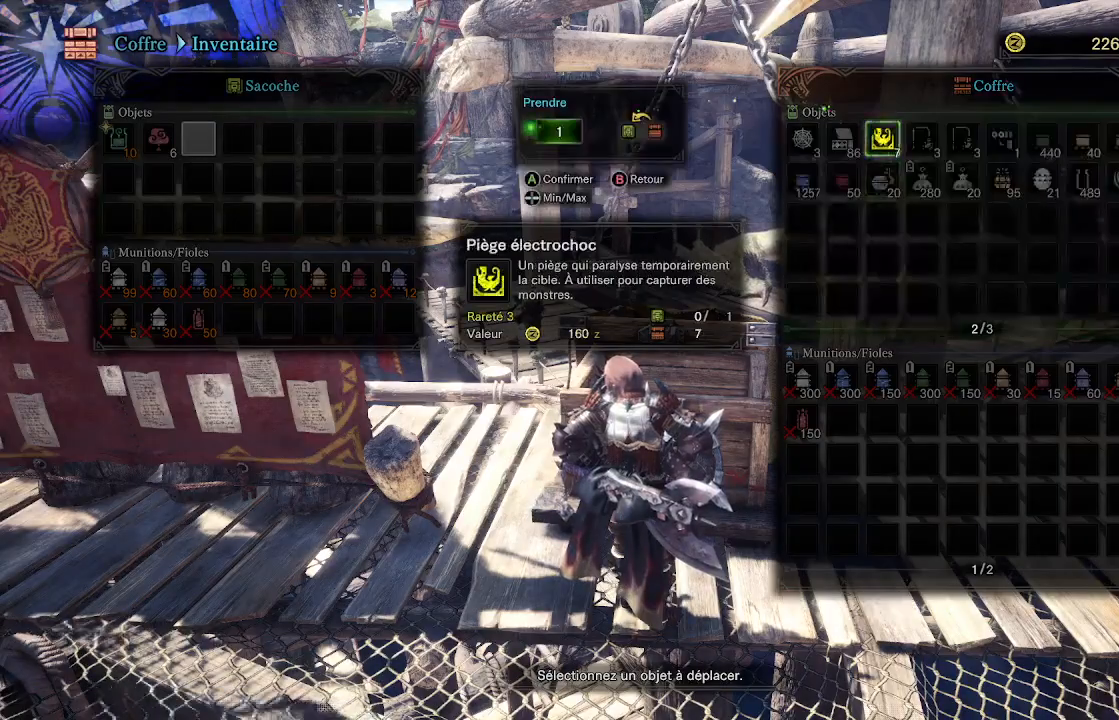
{"buttons": ["B"], "left_stick": "down-left", "right_stick": "center", "events": [[33, "A", "down"], [117, "A", "up"], [317, "B", "down"], [383, "B", "up"], [467, "B", "down"], [483, "left_stick", "down-left"]]}
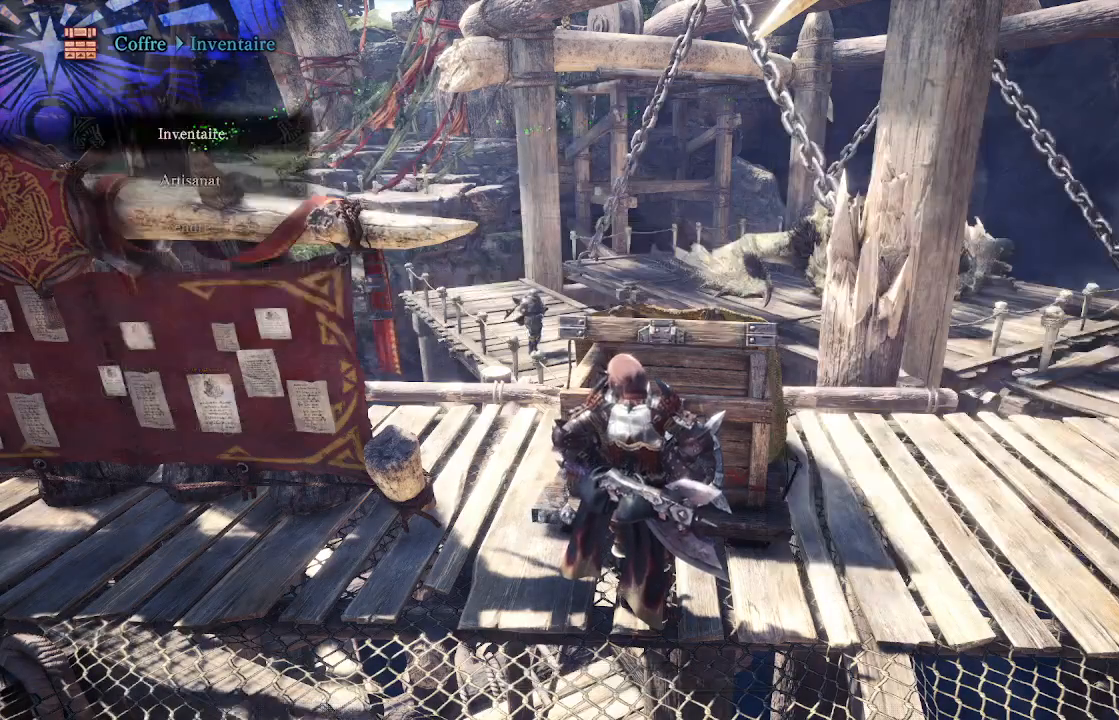
{"buttons": ["B"], "left_stick": "down-left", "right_stick": "center", "events": [[33, "B", "up"], [117, "B", "down"], [167, "B", "up"], [300, "B", "down"], [400, "B", "up"], [467, "B", "down"]]}
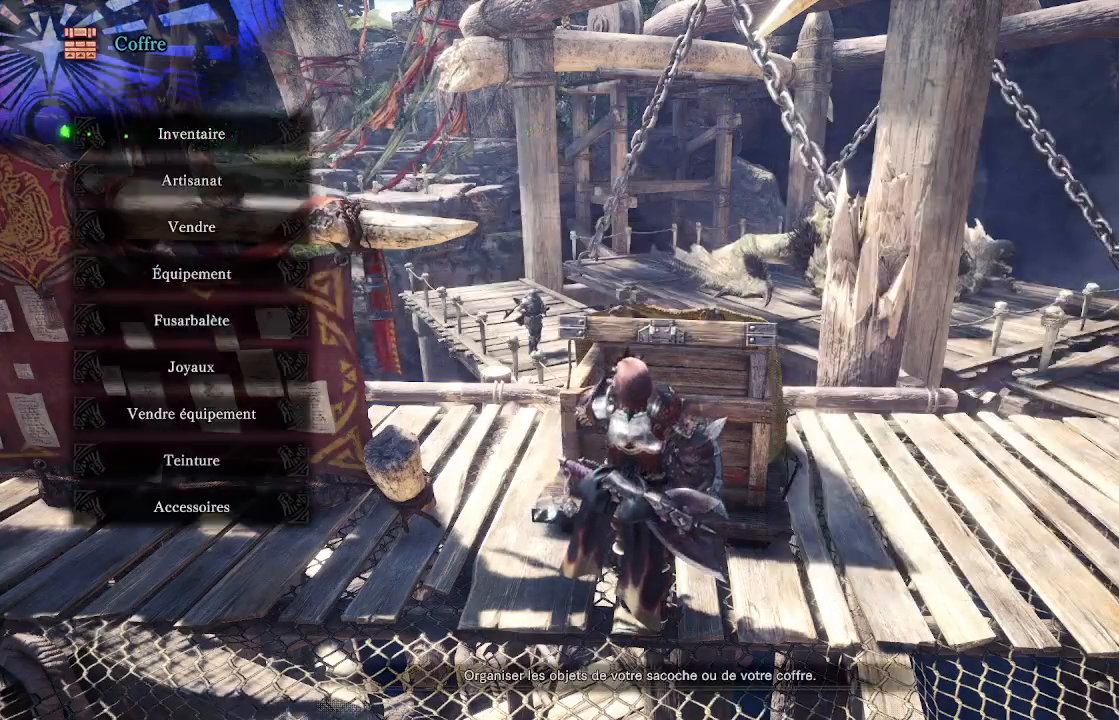
{"buttons": [], "left_stick": "down-left", "right_stick": "center", "events": [[50, "B", "up"], [217, "right_stick", "left"], [317, "right_stick", "center"], [417, "B", "down"], [500, "B", "up"]]}
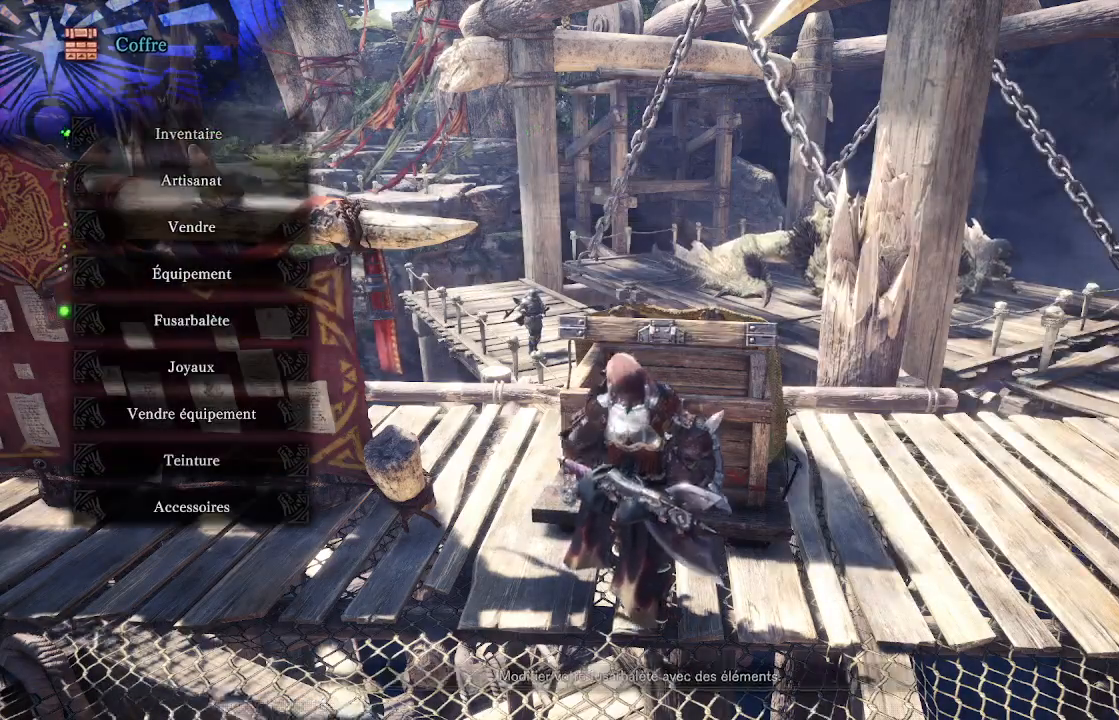
{"buttons": [], "left_stick": "left", "right_stick": "left", "events": [[167, "right_stick", "left"], [350, "left_stick", "left"]]}
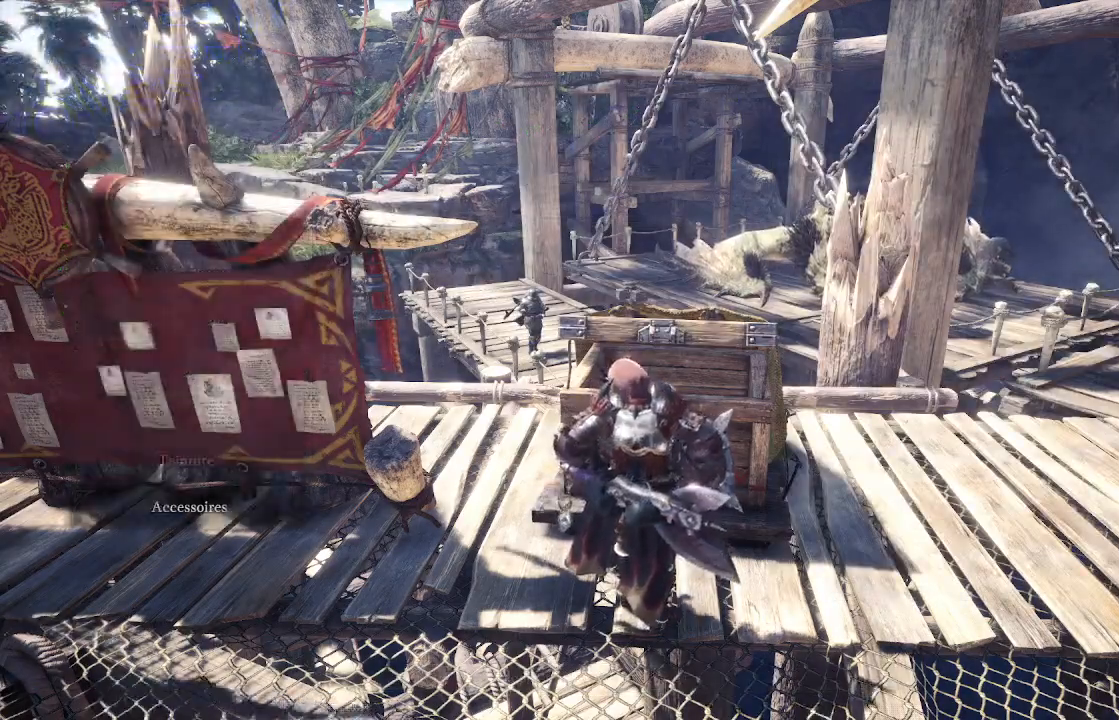
{"buttons": [], "left_stick": "left", "right_stick": "left", "events": [[150, "right_stick", "center"], [300, "right_stick", "left"]]}
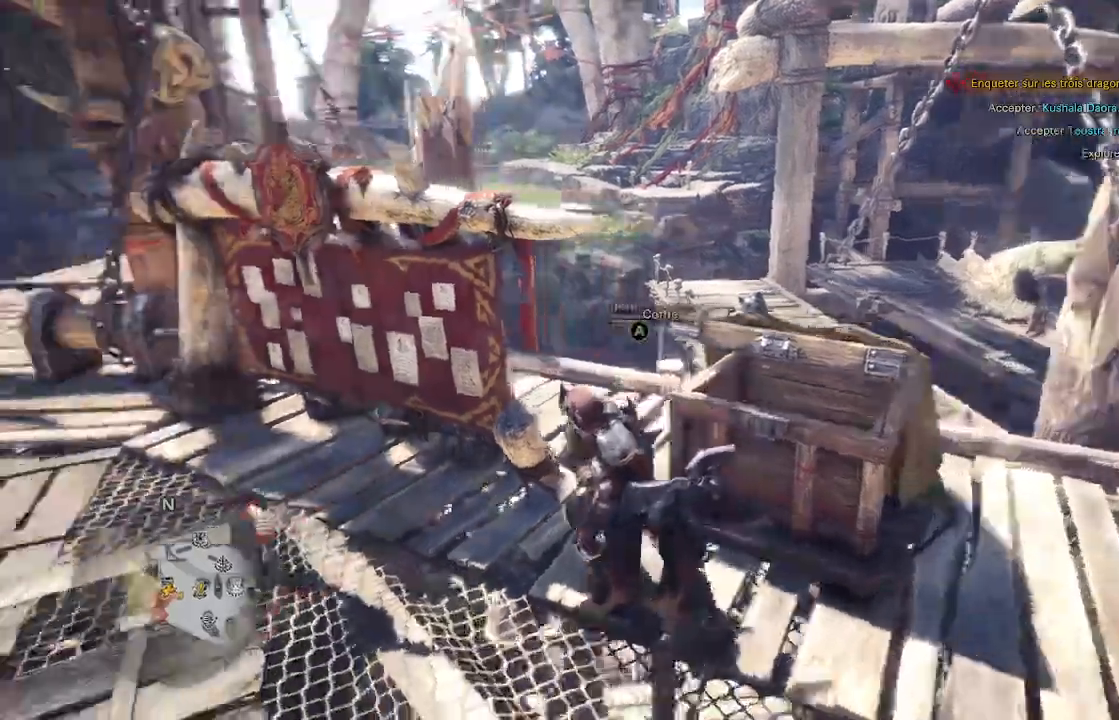
{"buttons": [], "left_stick": "up-left", "right_stick": "center", "events": [[83, "right_stick", "center"], [133, "left_stick", "up-left"], [300, "right_stick", "right"], [500, "right_stick", "center"]]}
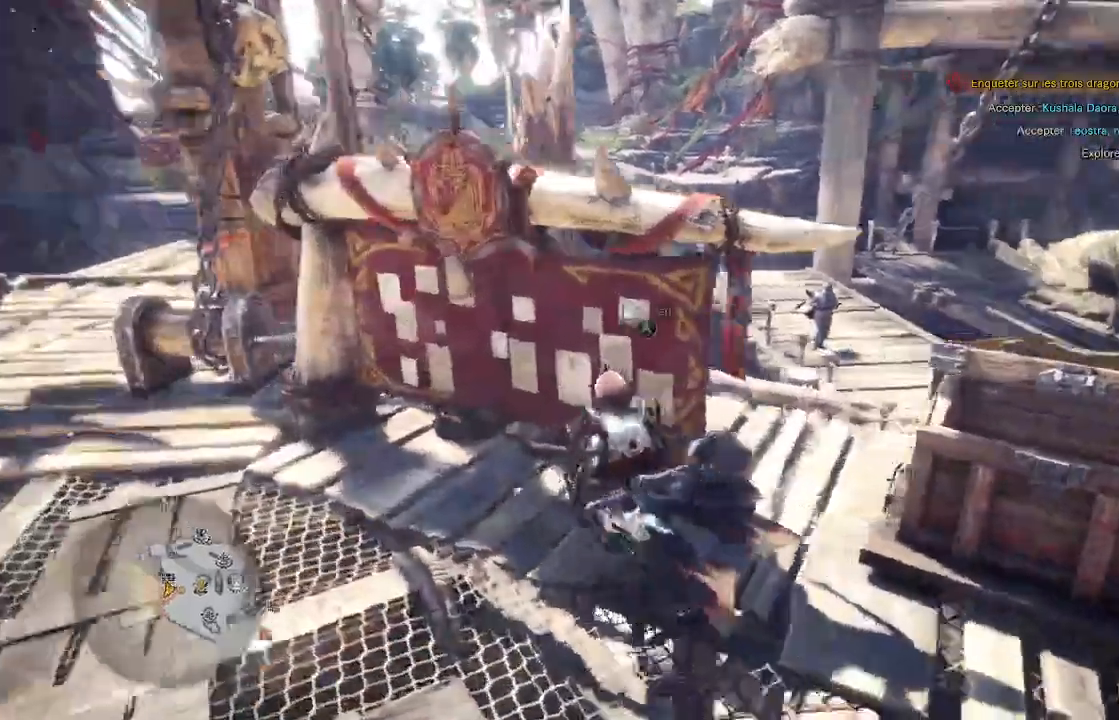
{"buttons": [], "left_stick": "center", "right_stick": "center", "events": [[117, "A", "down"], [200, "left_stick", "center"], [250, "A", "up"]]}
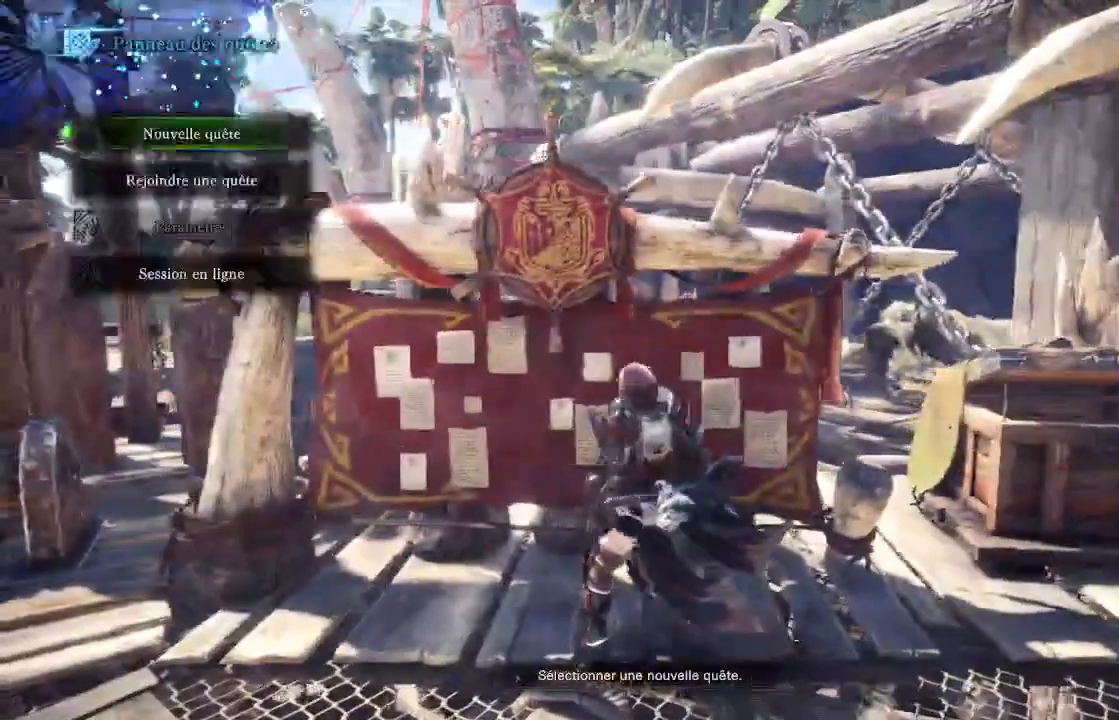
{"buttons": [], "left_stick": "center", "right_stick": "center", "events": [[133, "A", "down"], [250, "A", "up"]]}
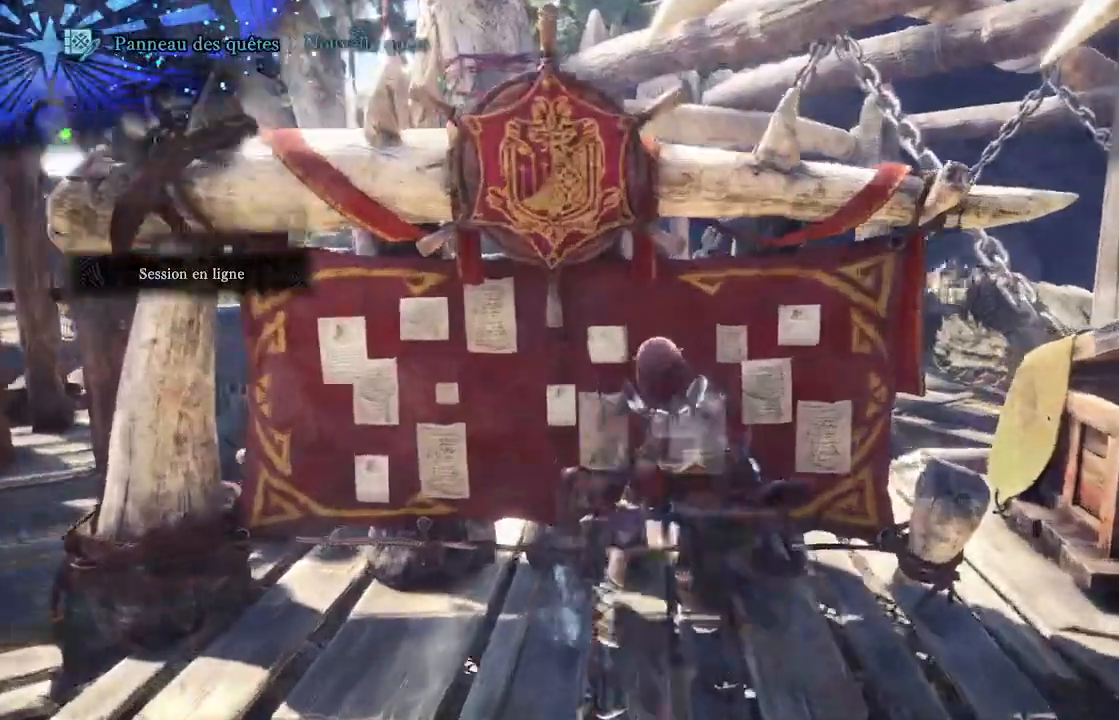
{"buttons": [], "left_stick": "center", "right_stick": "center", "events": []}
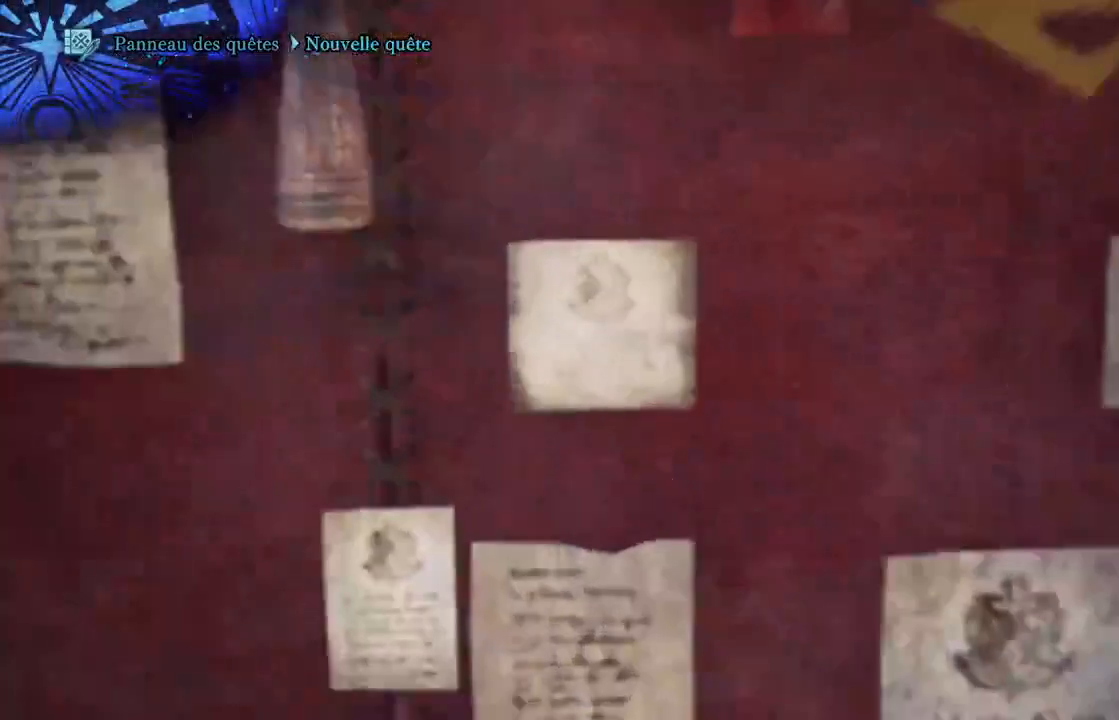
{"buttons": [], "left_stick": "center", "right_stick": "center", "events": []}
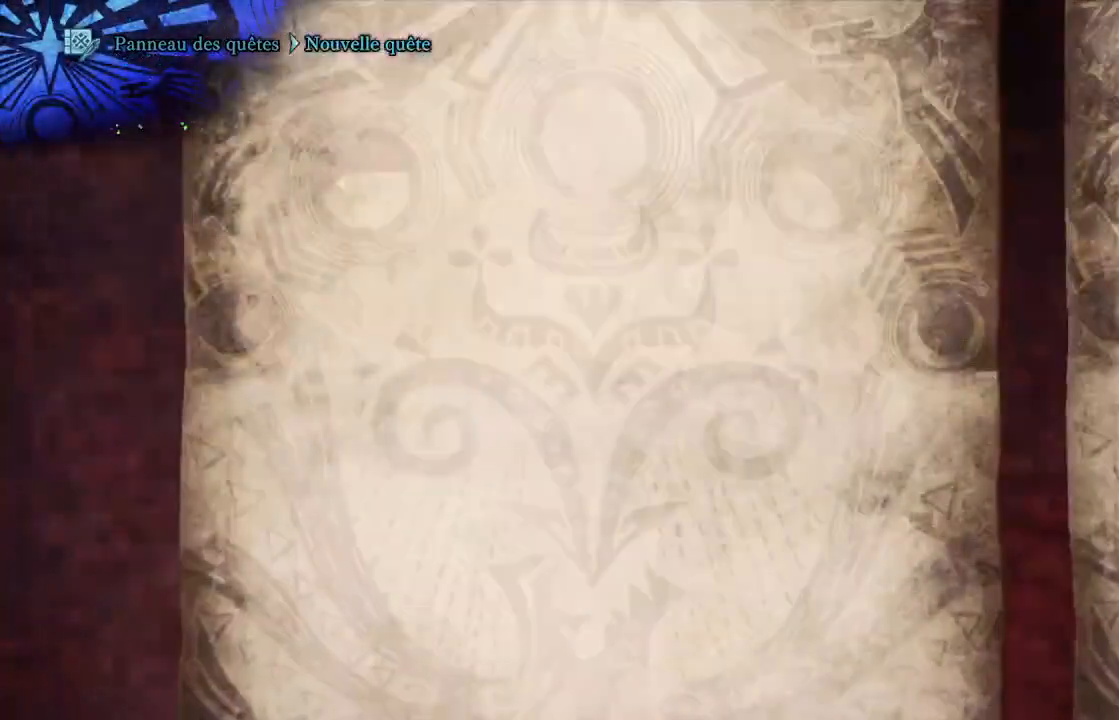
{"buttons": [], "left_stick": "center", "right_stick": "center", "events": []}
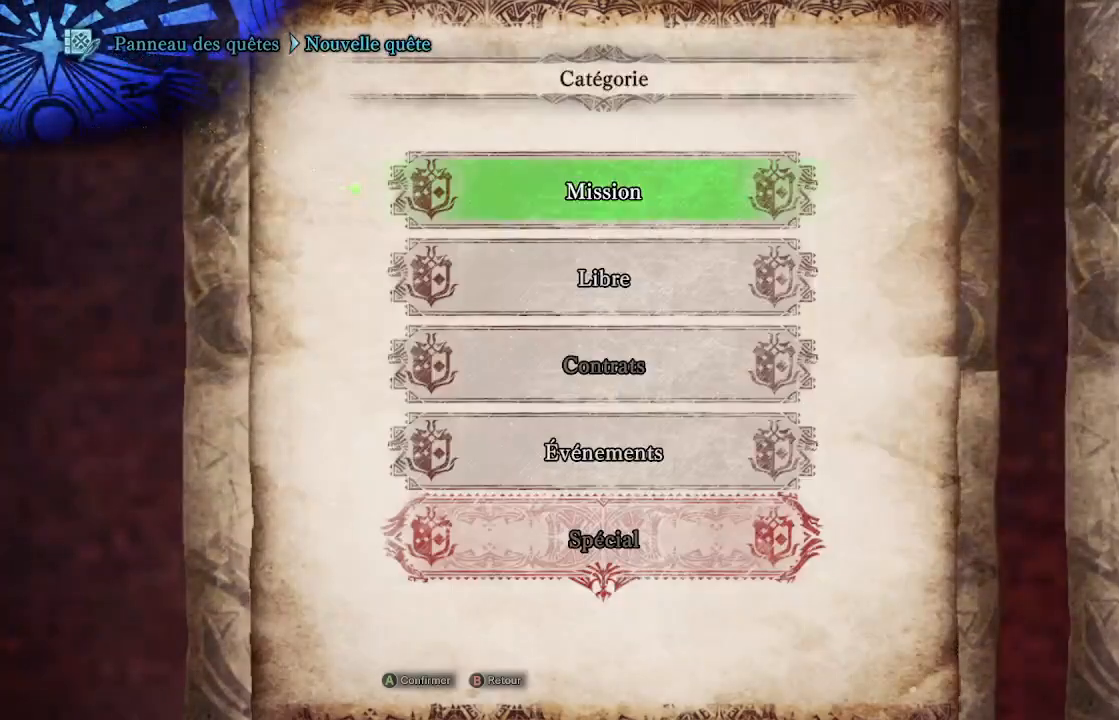
{"buttons": [], "left_stick": "center", "right_stick": "center", "events": [[33, "DPAD_DOWN", "down"], [167, "A", "down"], [167, "DPAD_DOWN", "up"], [267, "A", "up"]]}
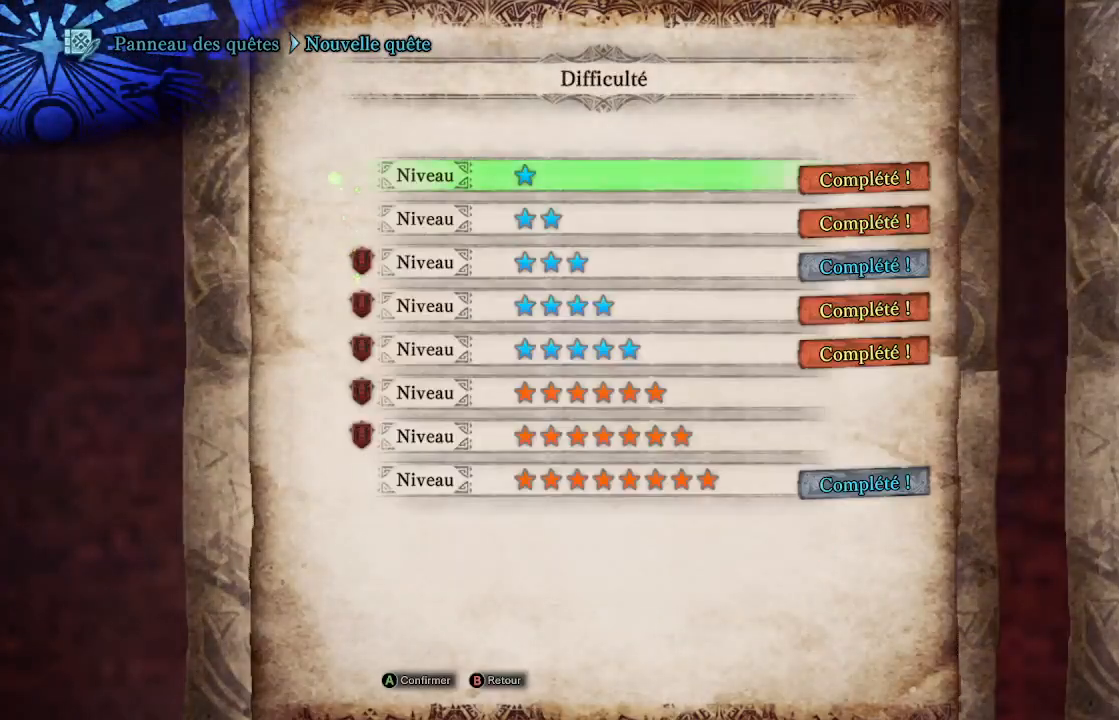
{"buttons": [], "left_stick": "center", "right_stick": "center", "events": [[17, "DPAD_DOWN", "down"], [67, "DPAD_DOWN", "up"], [183, "DPAD_DOWN", "down"], [200, "DPAD_DOWN", "up"], [267, "DPAD_DOWN", "down"], [333, "DPAD_DOWN", "up"], [383, "DPAD_DOWN", "down"], [467, "DPAD_DOWN", "up"]]}
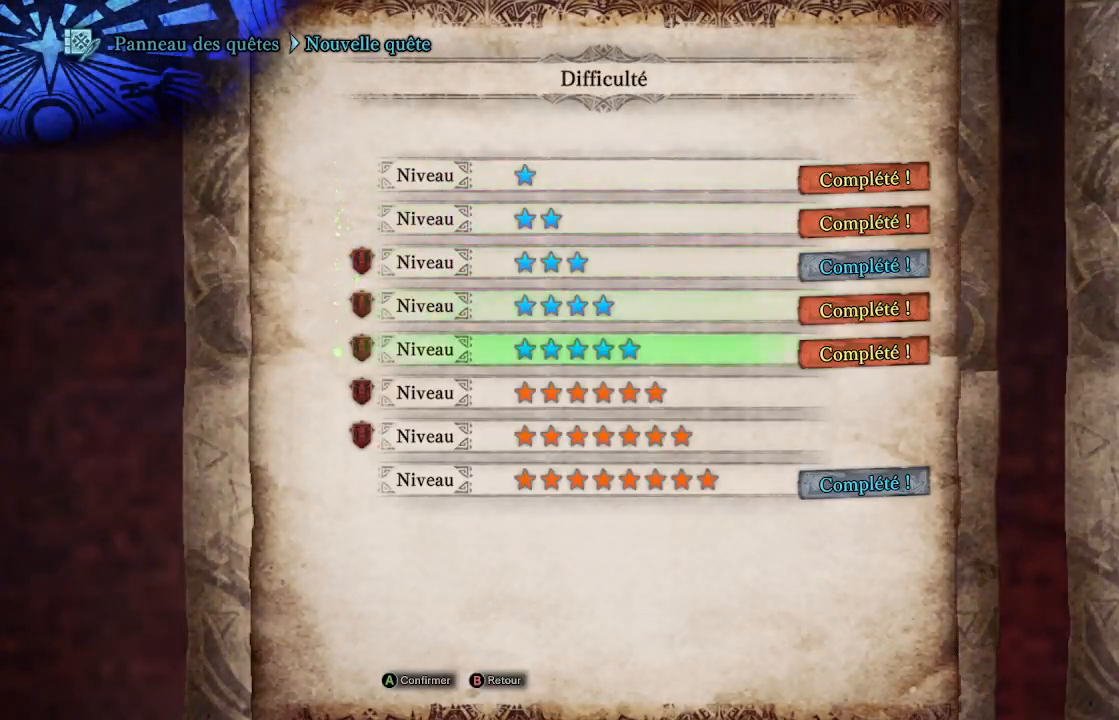
{"buttons": ["DPAD_UP"], "left_stick": "center", "right_stick": "center", "events": [[17, "DPAD_DOWN", "down"], [83, "DPAD_DOWN", "up"], [183, "DPAD_DOWN", "down"], [267, "DPAD_DOWN", "up"], [450, "DPAD_UP", "down"]]}
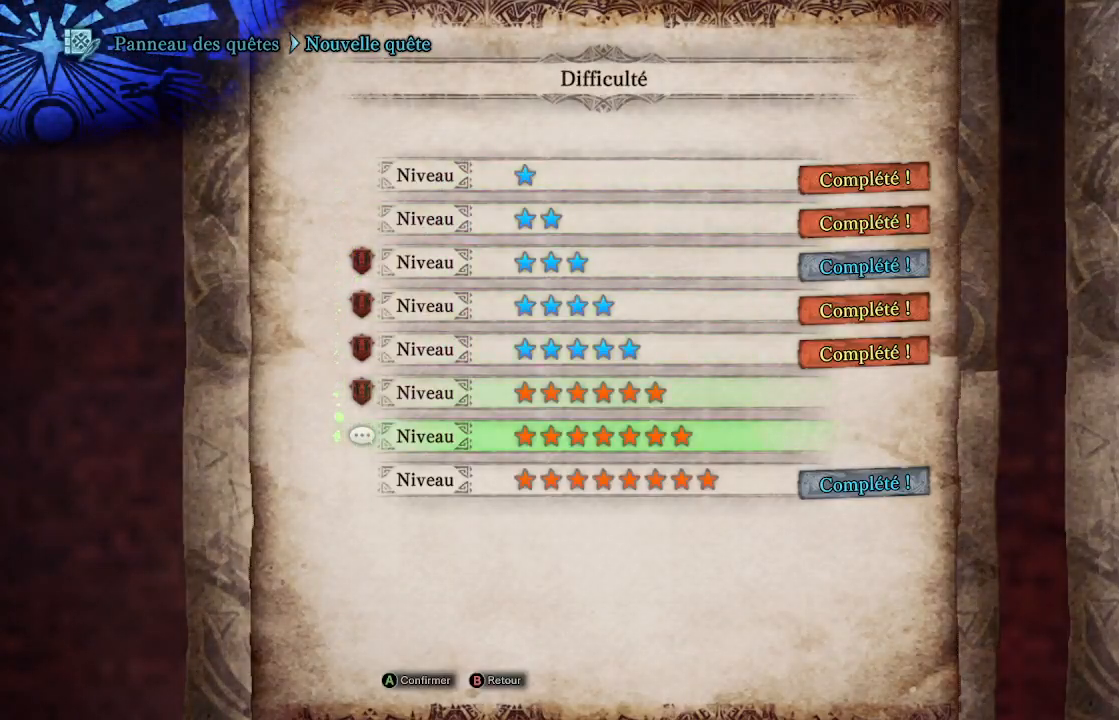
{"buttons": [], "left_stick": "center", "right_stick": "center", "events": [[67, "DPAD_UP", "up"], [100, "A", "down"], [200, "A", "up"]]}
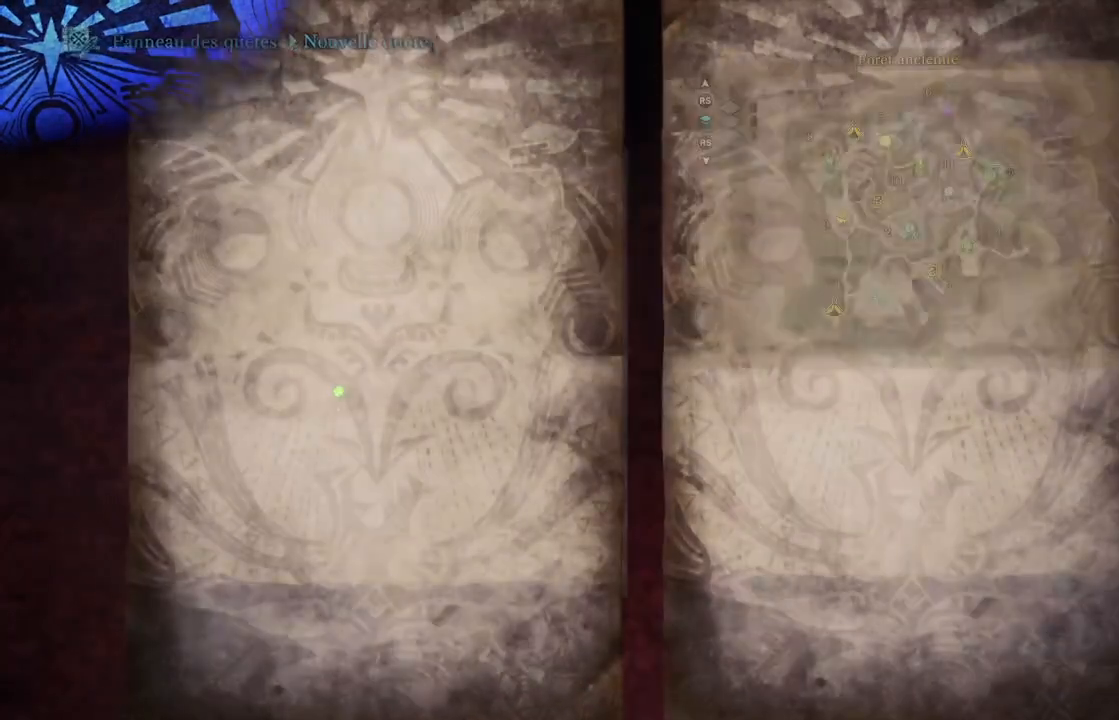
{"buttons": [], "left_stick": "center", "right_stick": "center", "events": [[67, "DPAD_DOWN", "down"], [117, "DPAD_DOWN", "up"], [233, "DPAD_DOWN", "down"], [300, "DPAD_DOWN", "up"], [383, "DPAD_DOWN", "down"], [467, "DPAD_DOWN", "up"]]}
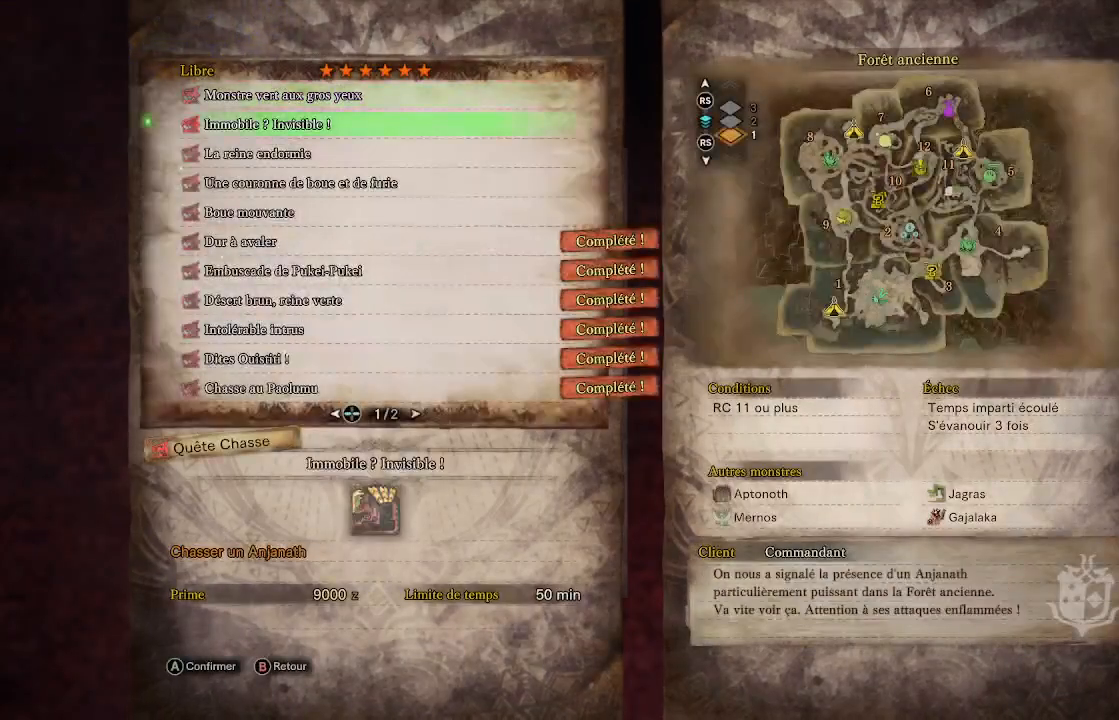
{"buttons": [], "left_stick": "center", "right_stick": "center", "events": [[50, "DPAD_DOWN", "down"], [100, "DPAD_DOWN", "up"], [183, "DPAD_DOWN", "down"], [267, "DPAD_DOWN", "up"], [350, "DPAD_DOWN", "down"], [433, "DPAD_DOWN", "up"]]}
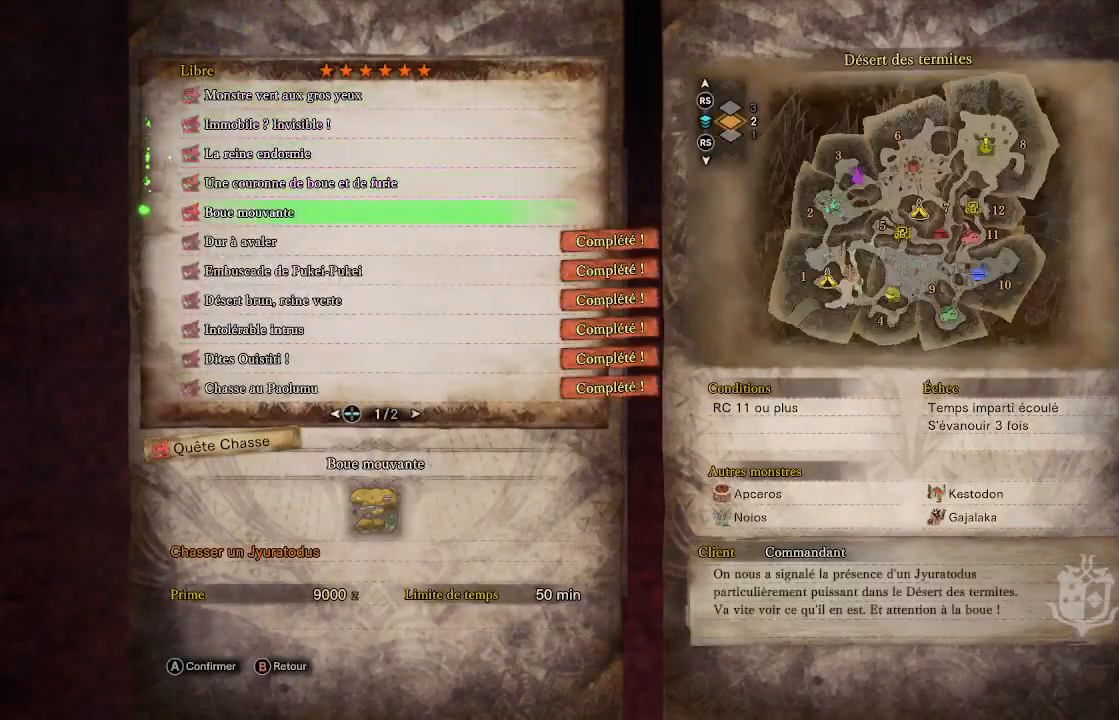
{"buttons": [], "left_stick": "center", "right_stick": "center", "events": [[333, "DPAD_UP", "down"], [433, "DPAD_UP", "up"]]}
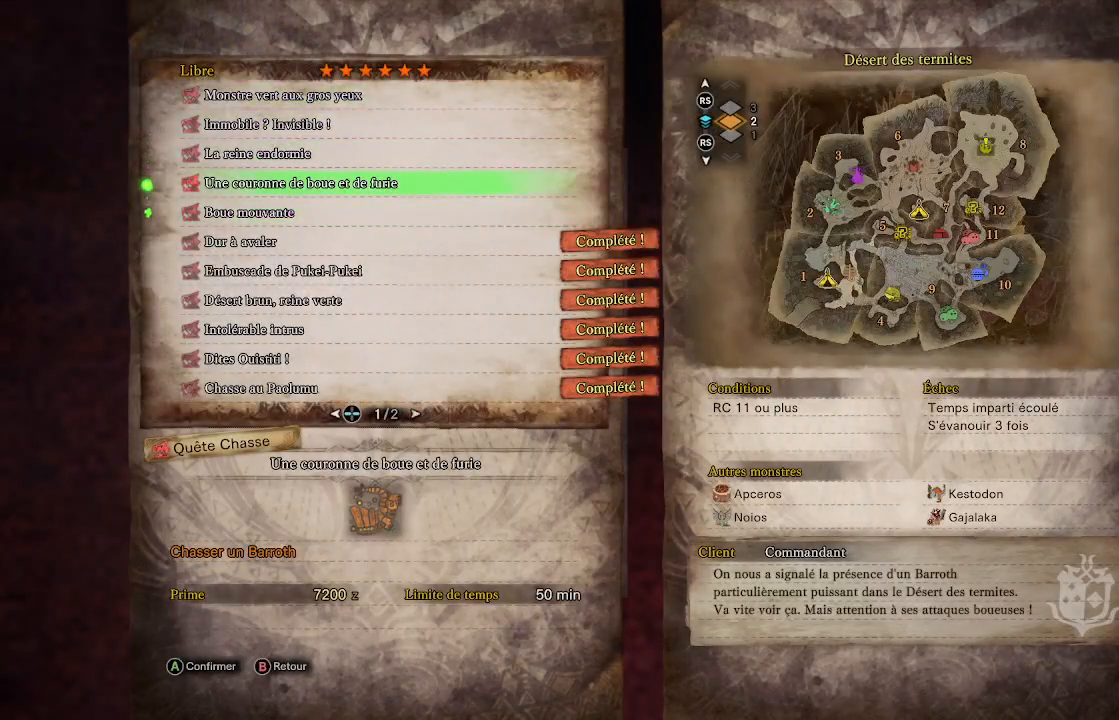
{"buttons": [], "left_stick": "center", "right_stick": "center", "events": [[67, "DPAD_DOWN", "down"], [167, "DPAD_DOWN", "up"], [300, "DPAD_UP", "down"], [383, "DPAD_UP", "up"]]}
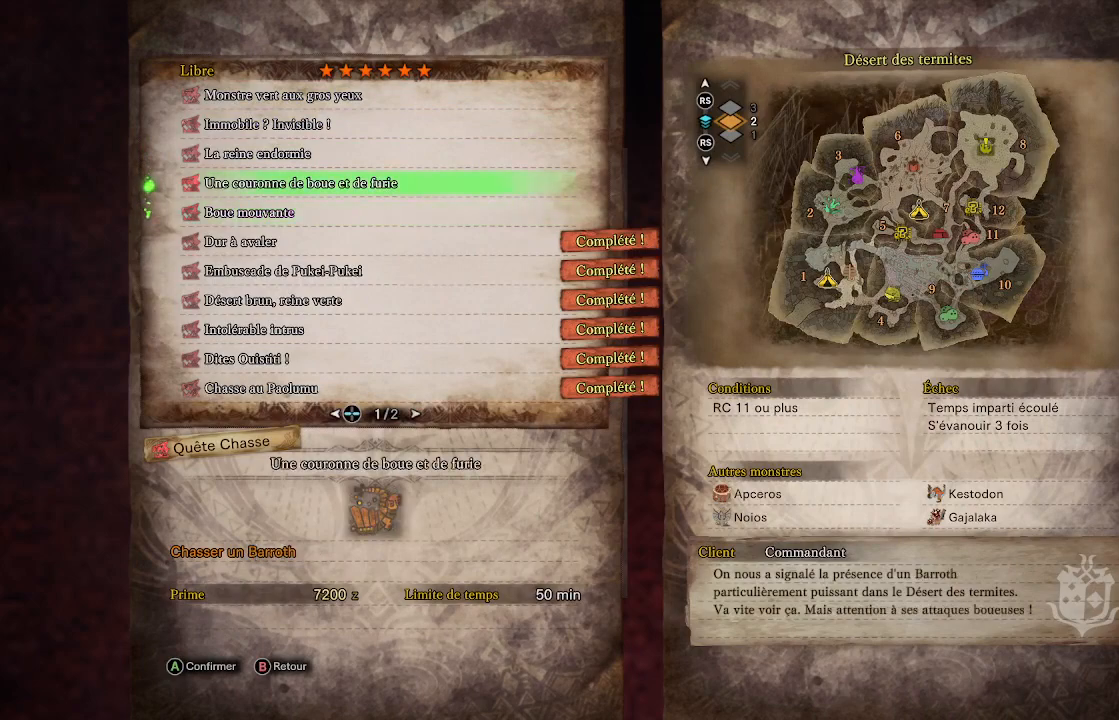
{"buttons": [], "left_stick": "center", "right_stick": "center", "events": [[17, "DPAD_DOWN", "down"], [117, "DPAD_DOWN", "up"]]}
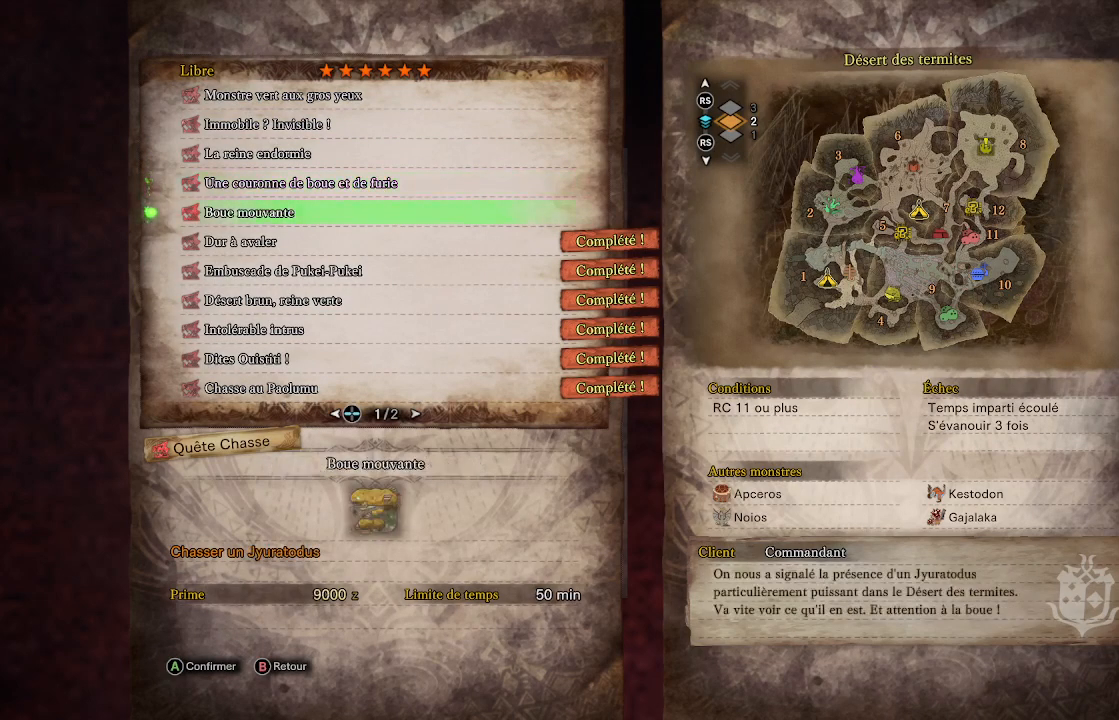
{"buttons": [], "left_stick": "center", "right_stick": "center", "events": [[167, "DPAD_UP", "down"], [250, "DPAD_UP", "up"], [400, "DPAD_DOWN", "down"], [500, "DPAD_DOWN", "up"]]}
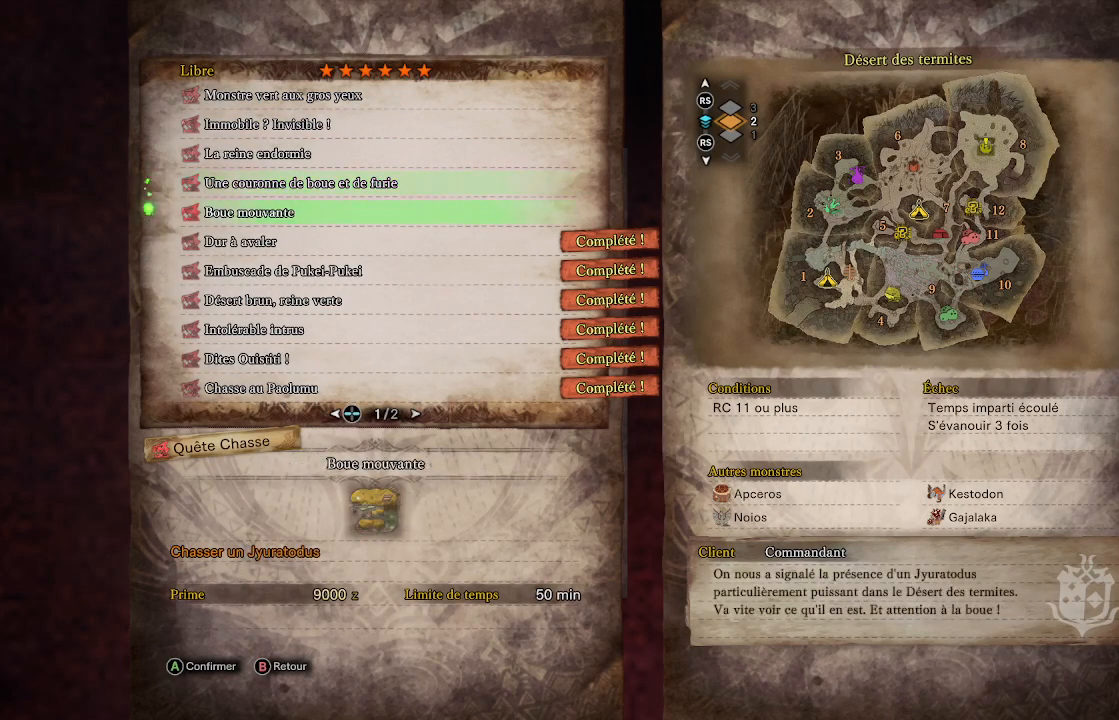
{"buttons": [], "left_stick": "center", "right_stick": "center", "events": [[133, "A", "down"], [250, "A", "up"]]}